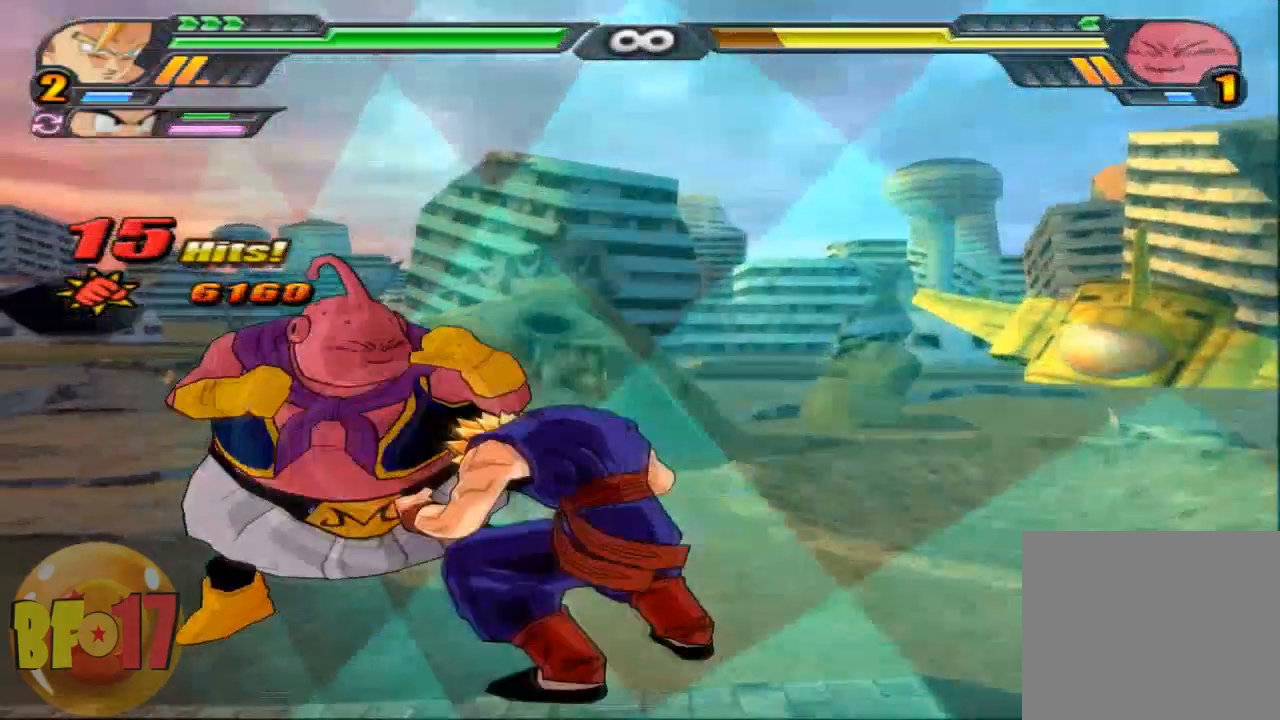
Gameplay with a controller (PlayStation layout); each line is a JSON object with the inputs held at the frame after it. "events" lists button and stick changes between this image and that frame as [ms after this image, input, new state], when the widget could be followed in between.
{"buttons": [], "left_stick": "center", "right_stick": "center", "events": [[501, "TRIANGLE", "up"]]}
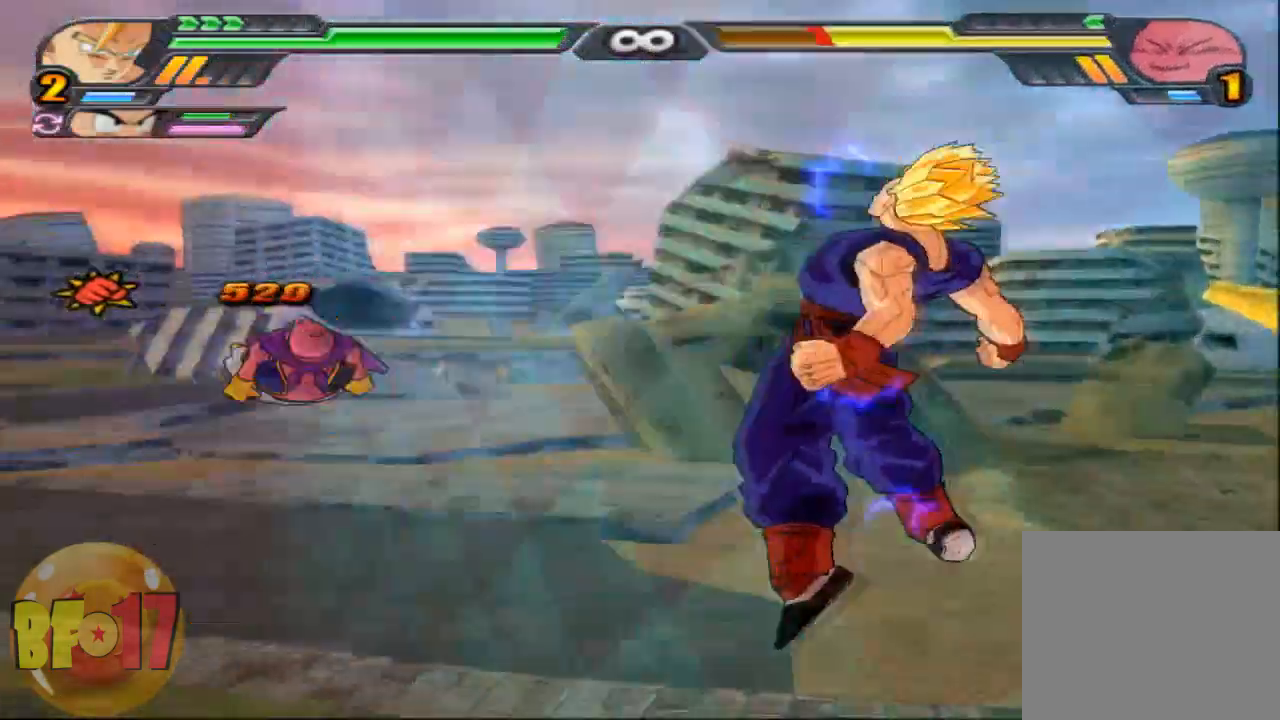
{"buttons": [], "left_stick": "center", "right_stick": "center", "events": [[66, "left_stick", "down"], [166, "left_stick", "center"], [300, "TRIANGLE", "down"], [300, "left_stick", "down"], [400, "TRIANGLE", "up"], [467, "left_stick", "center"]]}
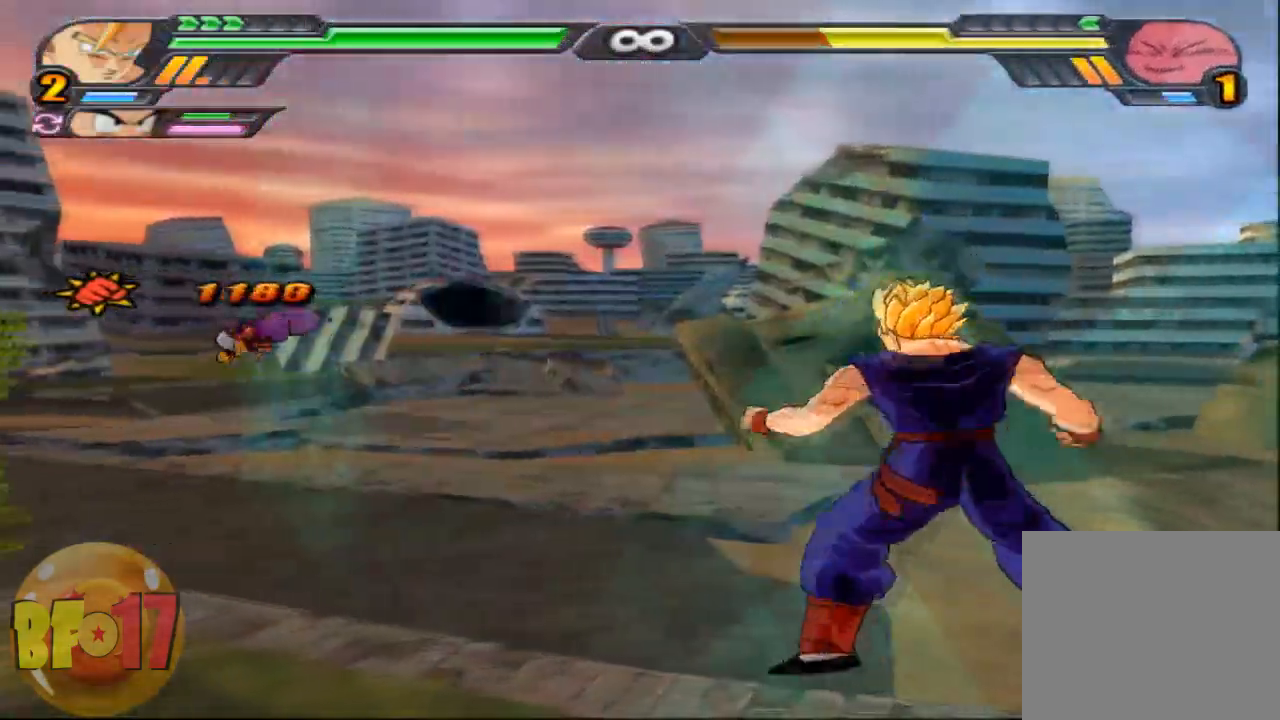
{"buttons": ["TRIANGLE"], "left_stick": "center", "right_stick": "center", "events": [[467, "TRIANGLE", "down"]]}
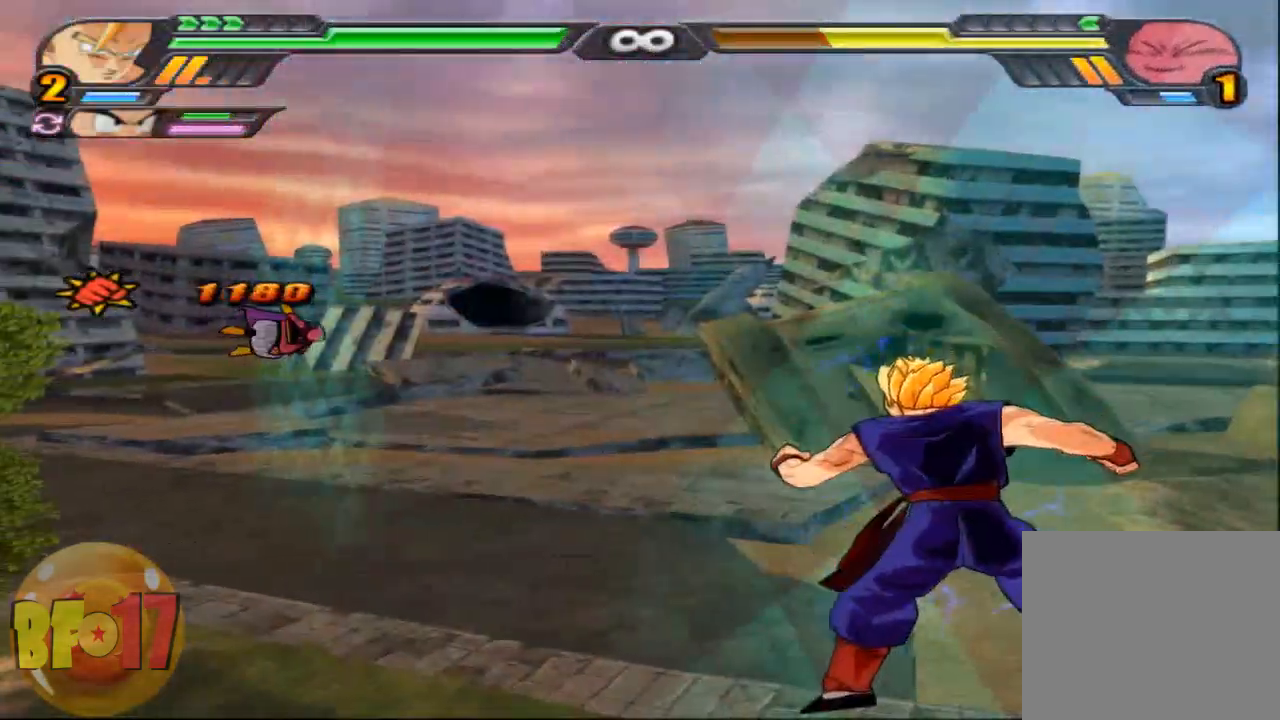
{"buttons": [], "left_stick": "center", "right_stick": "center", "events": [[33, "TRIANGLE", "up"], [66, "TRIANGLE", "down"], [200, "TRIANGLE", "up"]]}
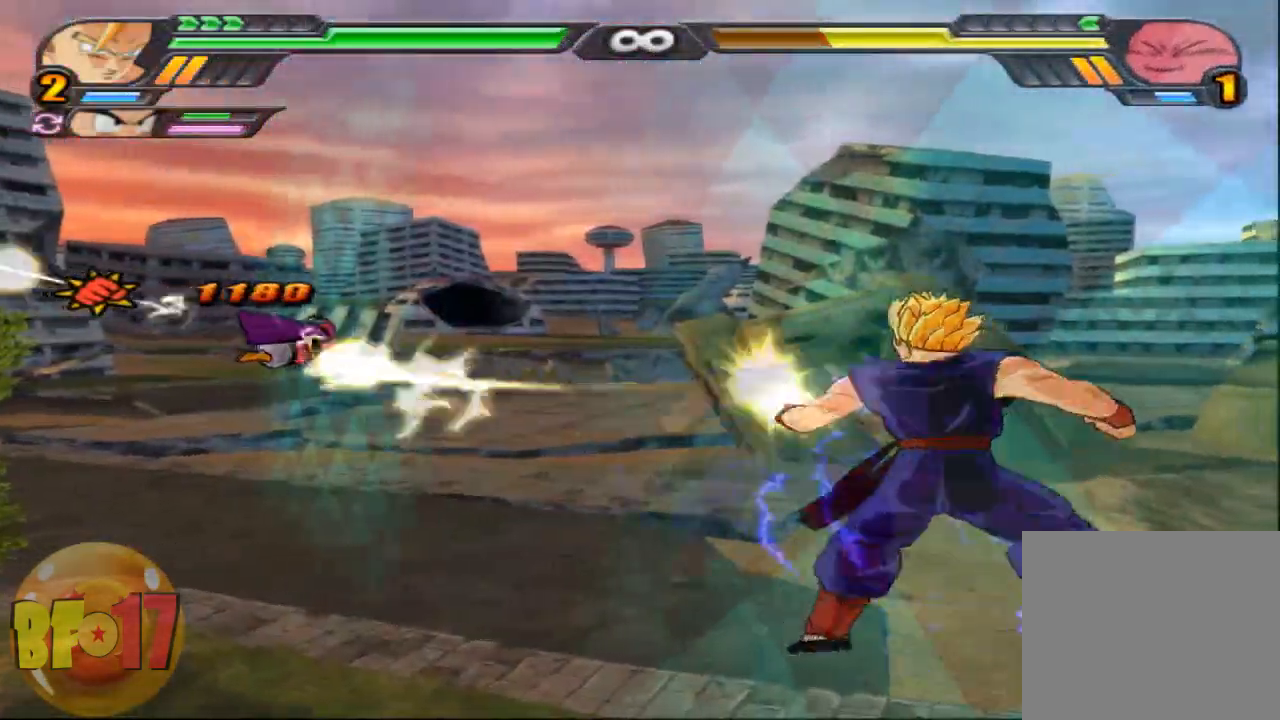
{"buttons": [], "left_stick": "up", "right_stick": "center", "events": [[33, "CROSS", "down"], [33, "left_stick", "up"], [100, "CROSS", "up"], [167, "TRIANGLE", "down"], [334, "TRIANGLE", "up"]]}
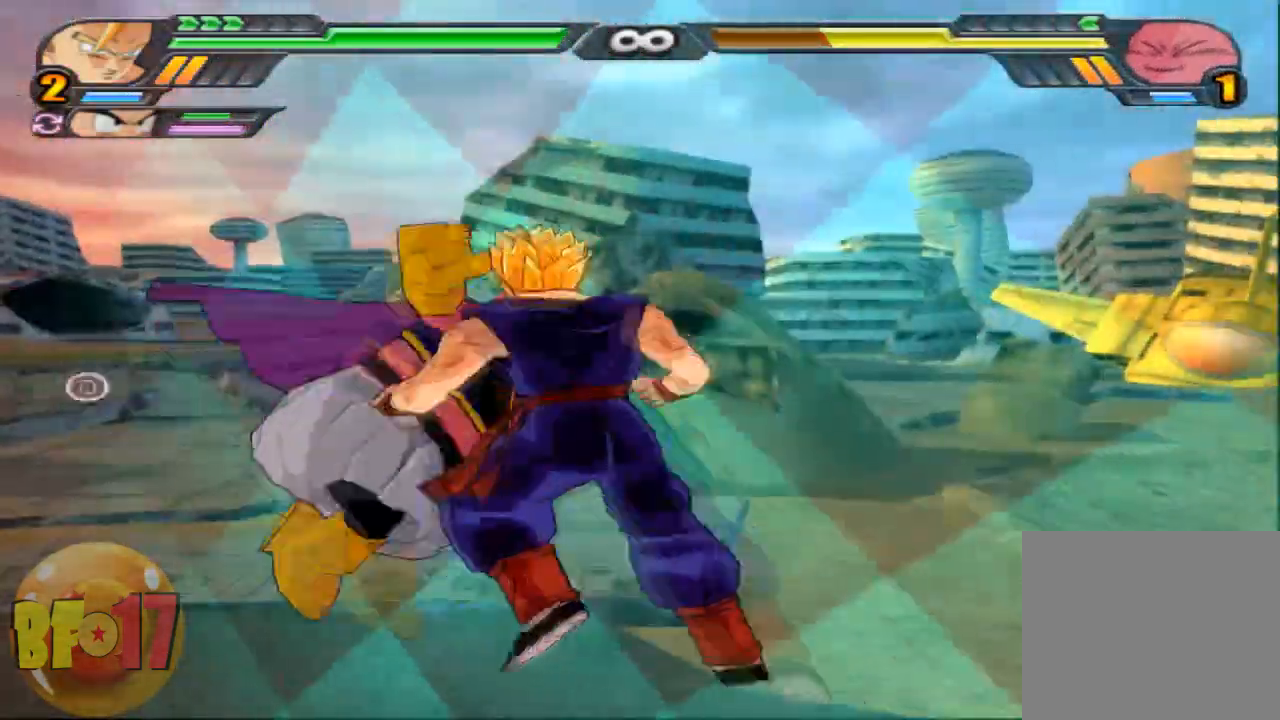
{"buttons": [], "left_stick": "up", "right_stick": "center", "events": [[200, "SQUARE", "down"], [300, "SQUARE", "up"], [367, "SQUARE", "down"], [467, "SQUARE", "up"]]}
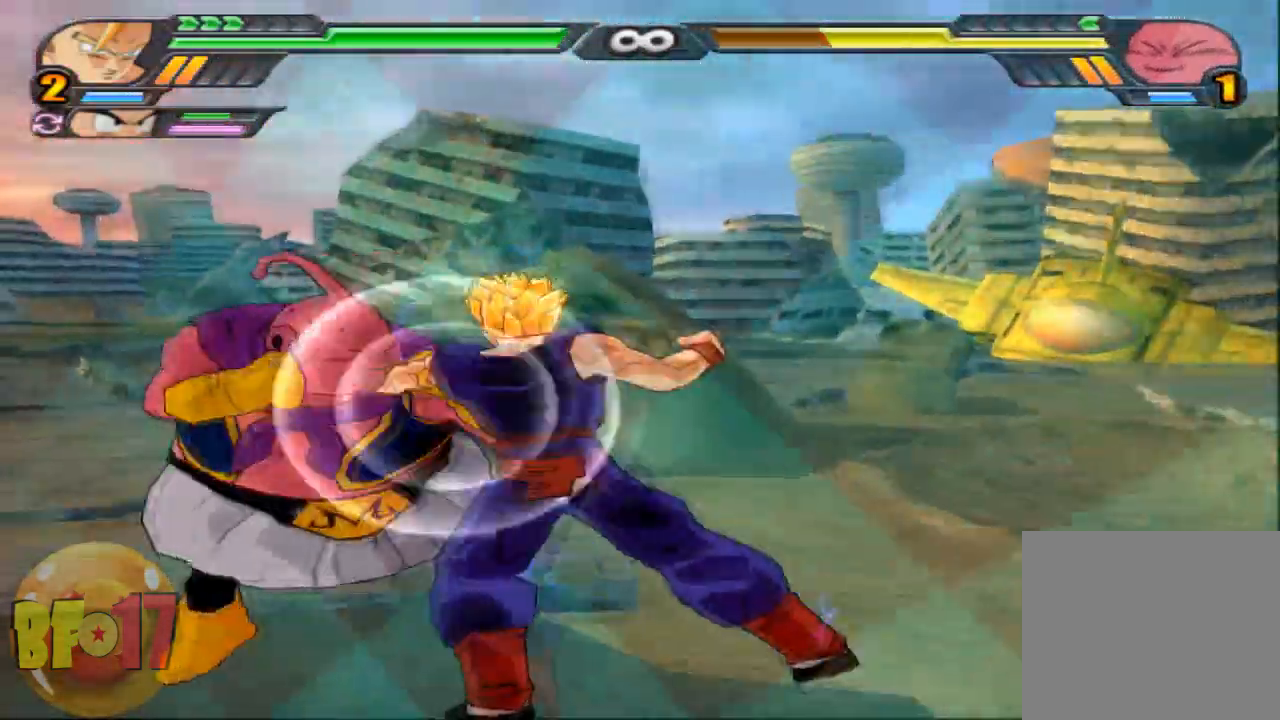
{"buttons": ["CIRCLE"], "left_stick": "up", "right_stick": "center", "events": [[34, "SQUARE", "down"], [167, "SQUARE", "up"], [467, "CIRCLE", "down"]]}
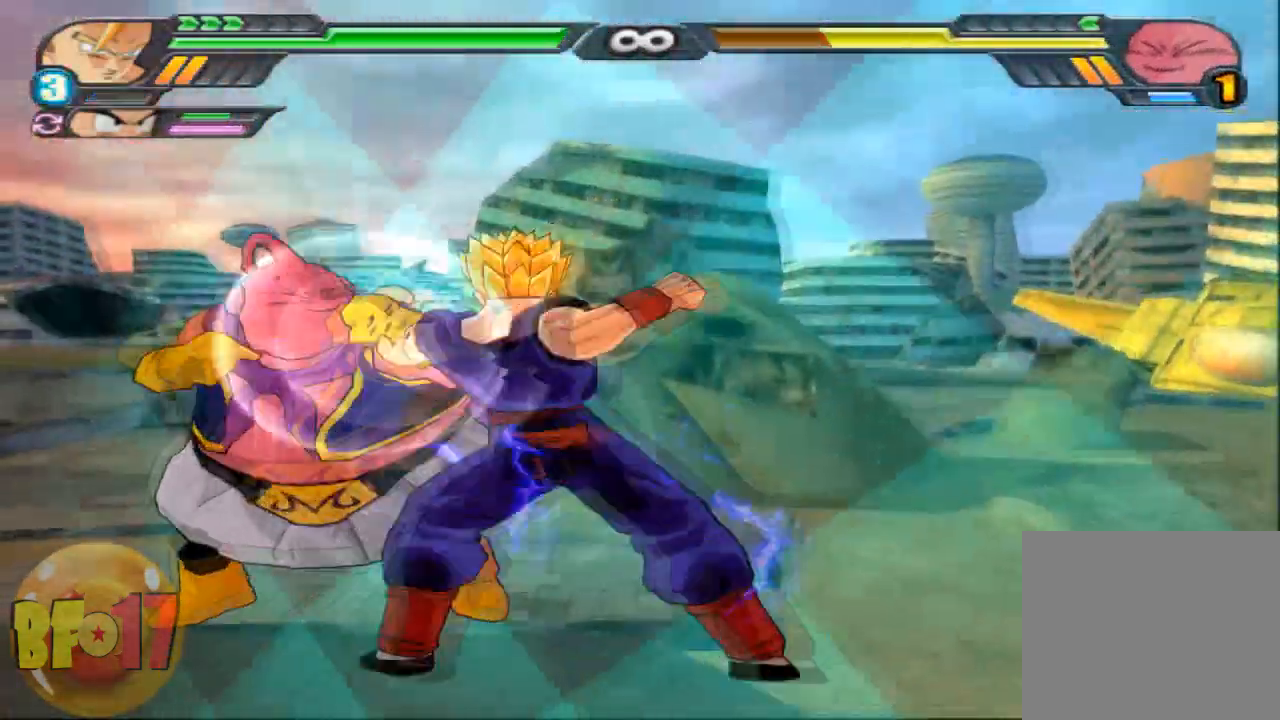
{"buttons": [], "left_stick": "center", "right_stick": "center", "events": [[66, "CIRCLE", "up"], [66, "left_stick", "center"]]}
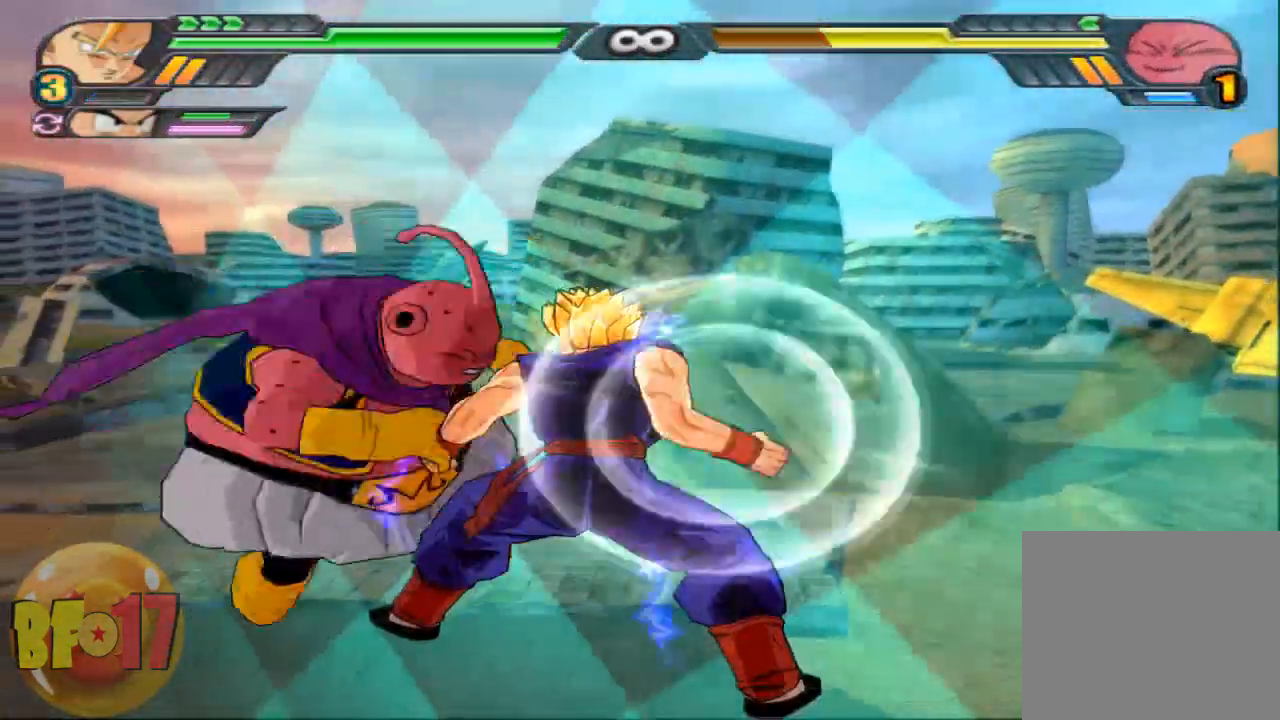
{"buttons": ["TRIANGLE"], "left_stick": "center", "right_stick": "center", "events": [[434, "TRIANGLE", "down"]]}
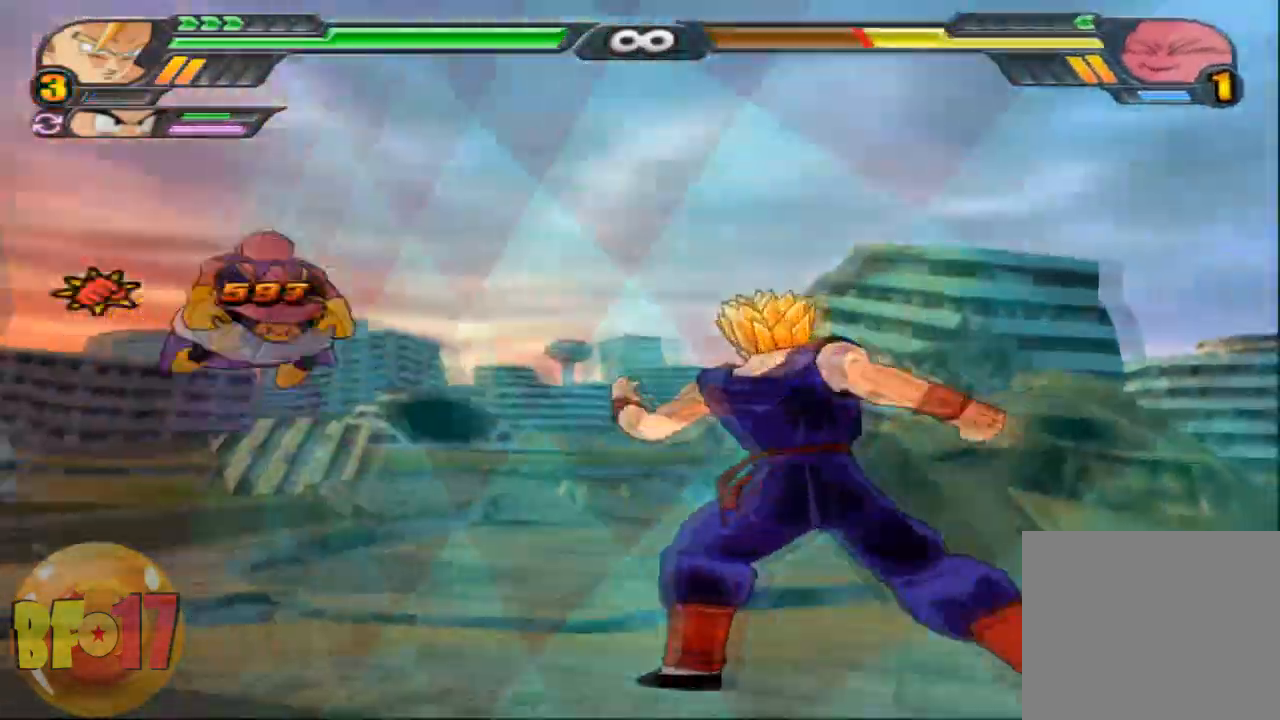
{"buttons": [], "left_stick": "center", "right_stick": "center", "events": [[33, "TRIANGLE", "up"]]}
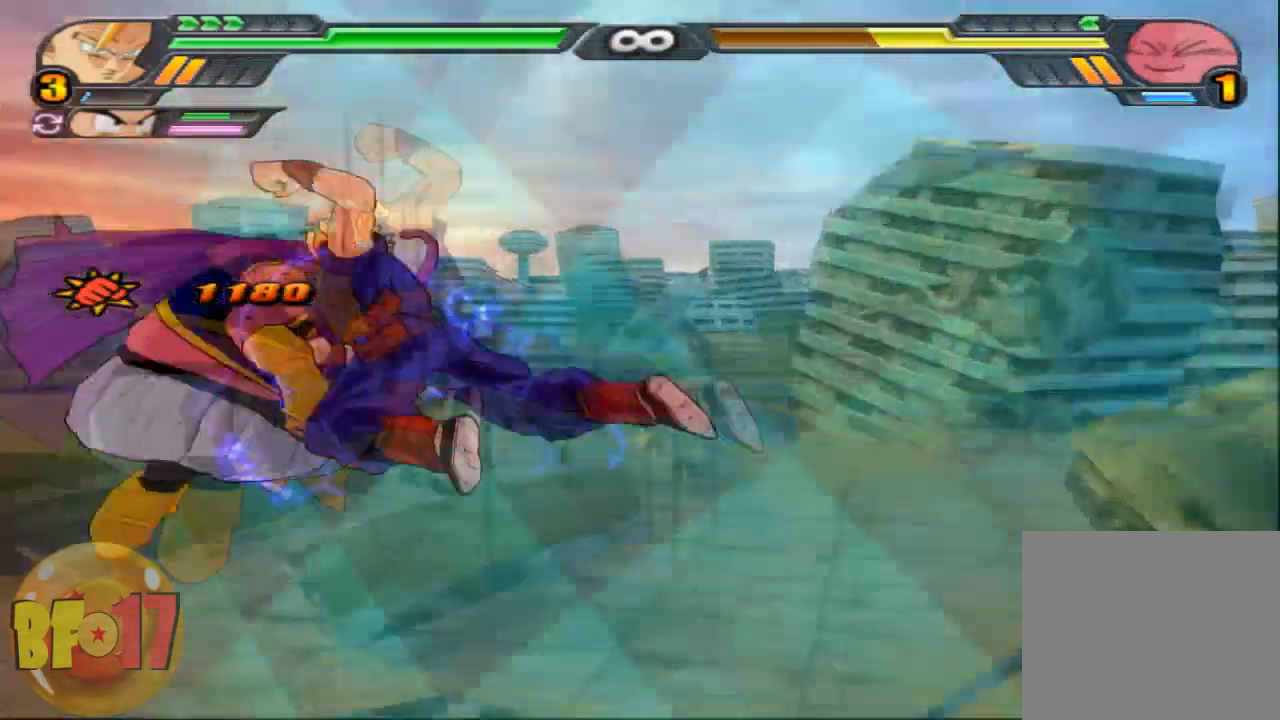
{"buttons": [], "left_stick": "center", "right_stick": "center", "events": []}
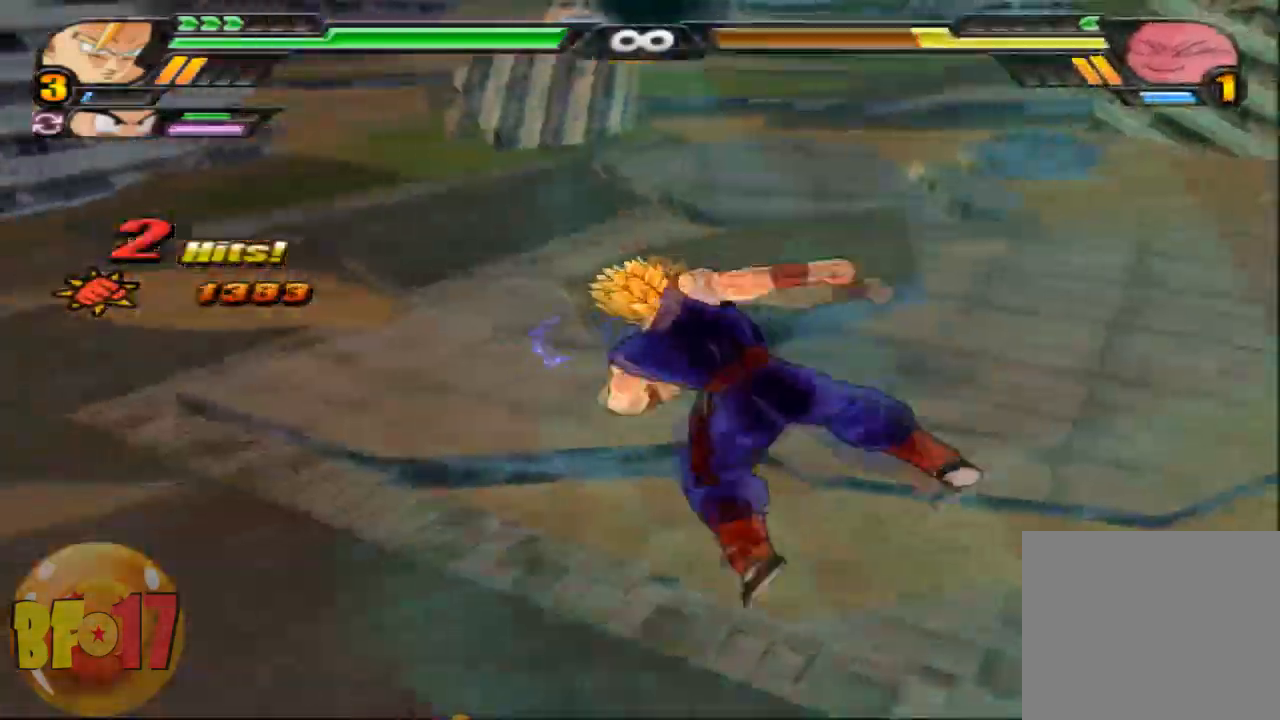
{"buttons": ["L2"], "left_stick": "center", "right_stick": "center", "events": [[300, "L2", "down"]]}
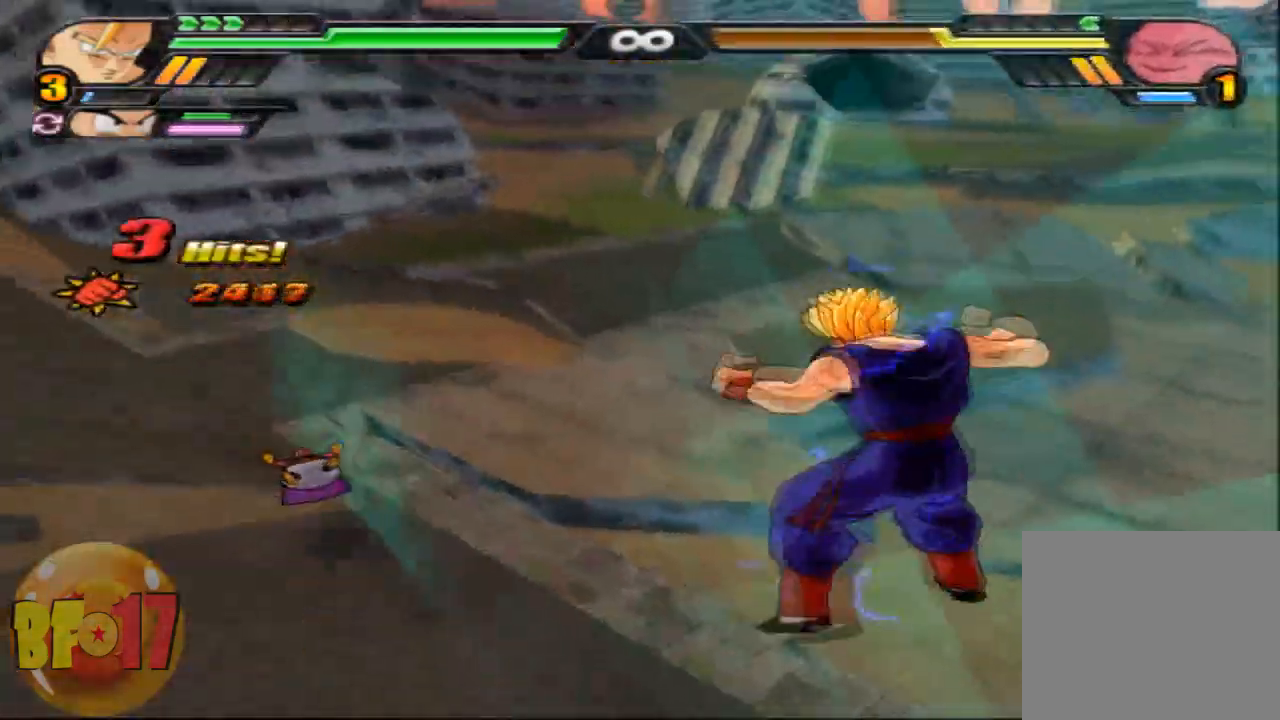
{"buttons": ["SQUARE"], "left_stick": "left", "right_stick": "center", "events": [[167, "R1", "down"], [234, "CROSS", "down"], [267, "R1", "up"], [334, "L2", "up"], [367, "CROSS", "up"], [434, "SQUARE", "down"], [467, "left_stick", "left"]]}
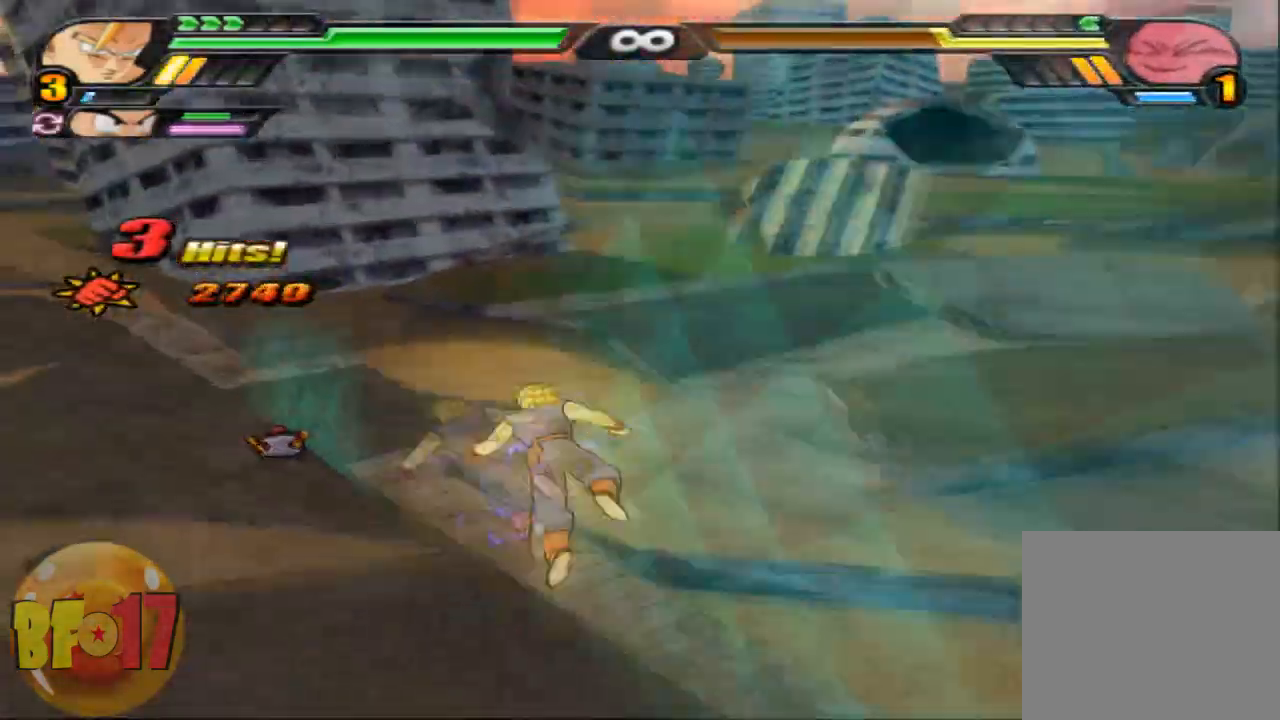
{"buttons": ["SQUARE"], "left_stick": "center", "right_stick": "center", "events": [[433, "left_stick", "center"]]}
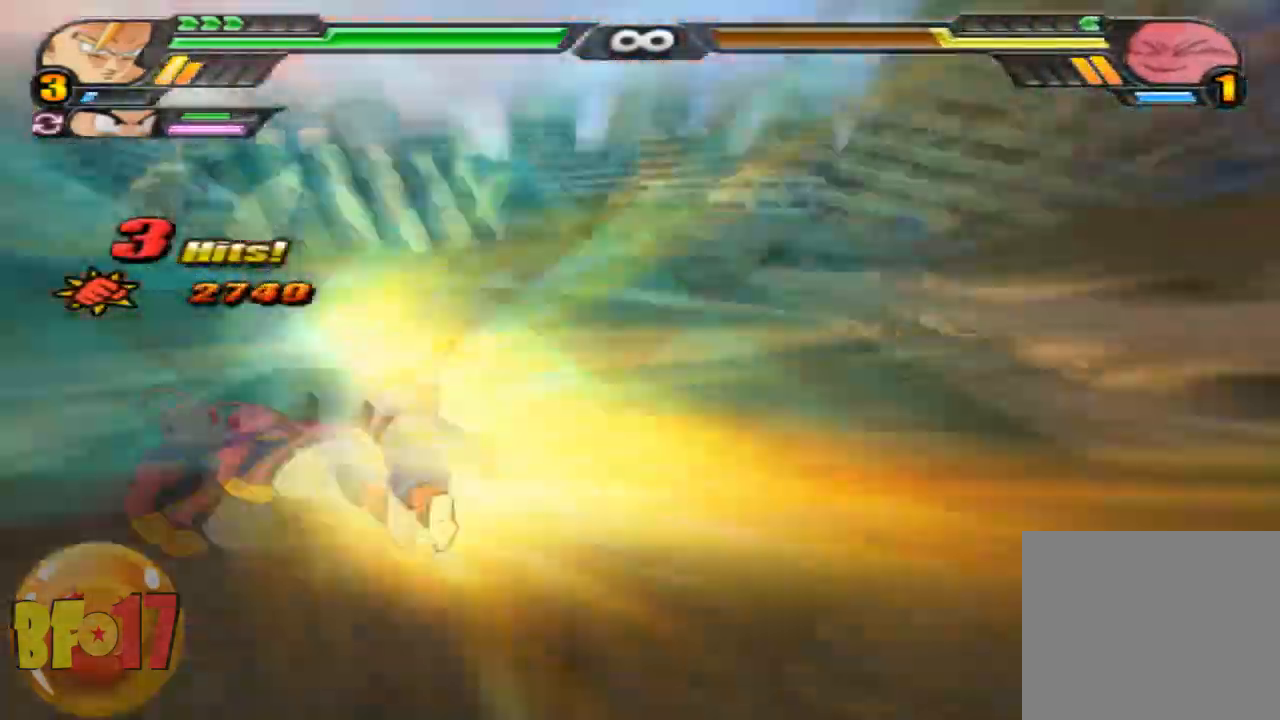
{"buttons": [], "left_stick": "center", "right_stick": "center", "events": [[367, "SQUARE", "up"]]}
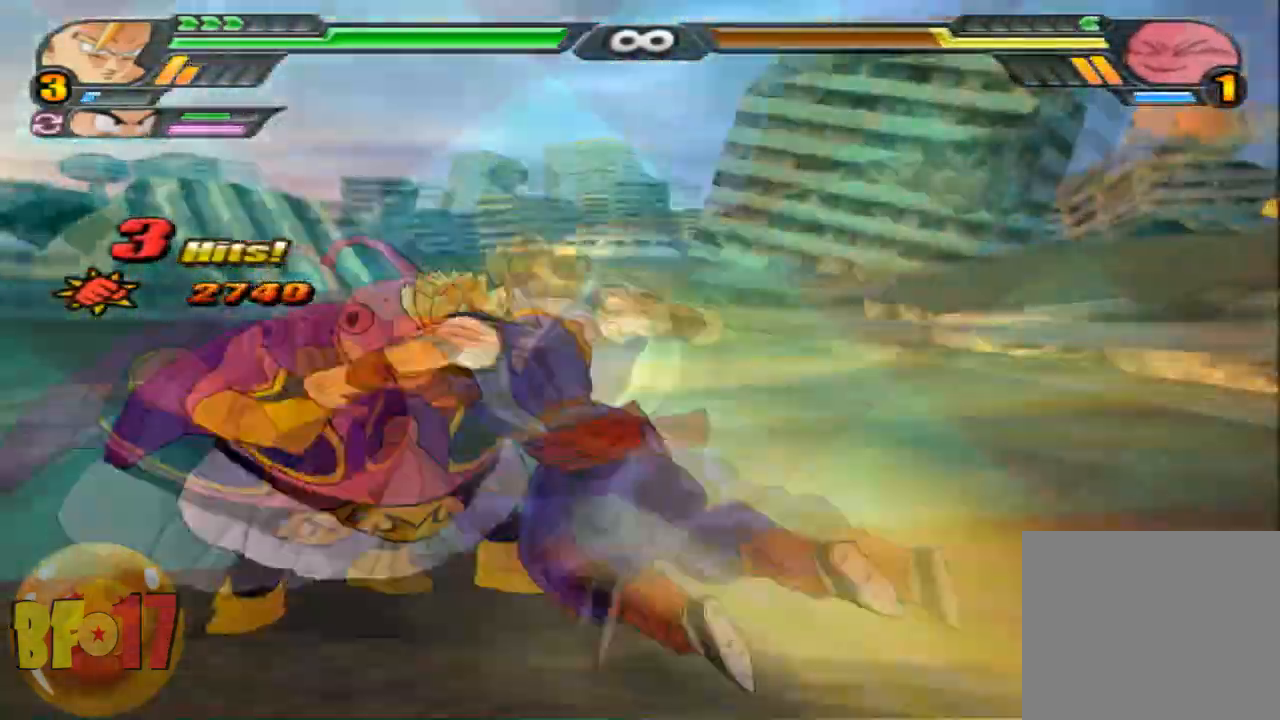
{"buttons": [], "left_stick": "center", "right_stick": "center", "events": []}
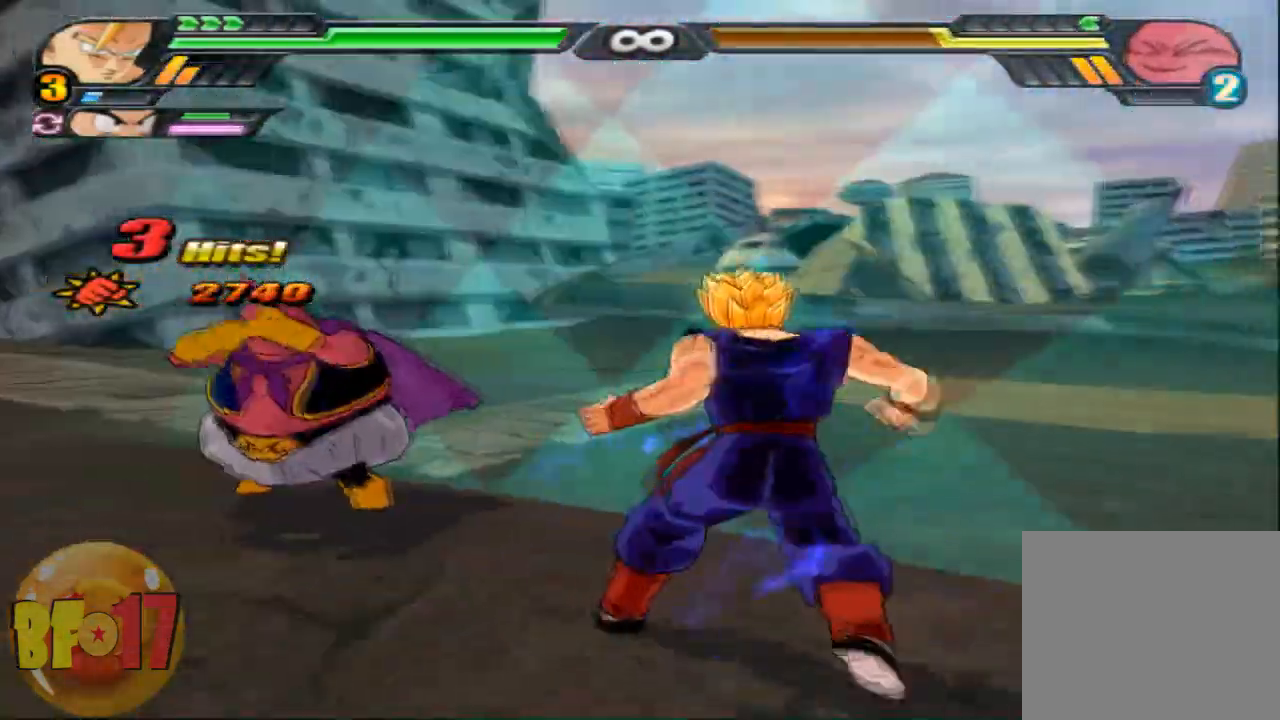
{"buttons": [], "left_stick": "center", "right_stick": "center", "events": [[200, "SQUARE", "down"], [334, "CIRCLE", "down"], [334, "SQUARE", "up"], [467, "CIRCLE", "up"]]}
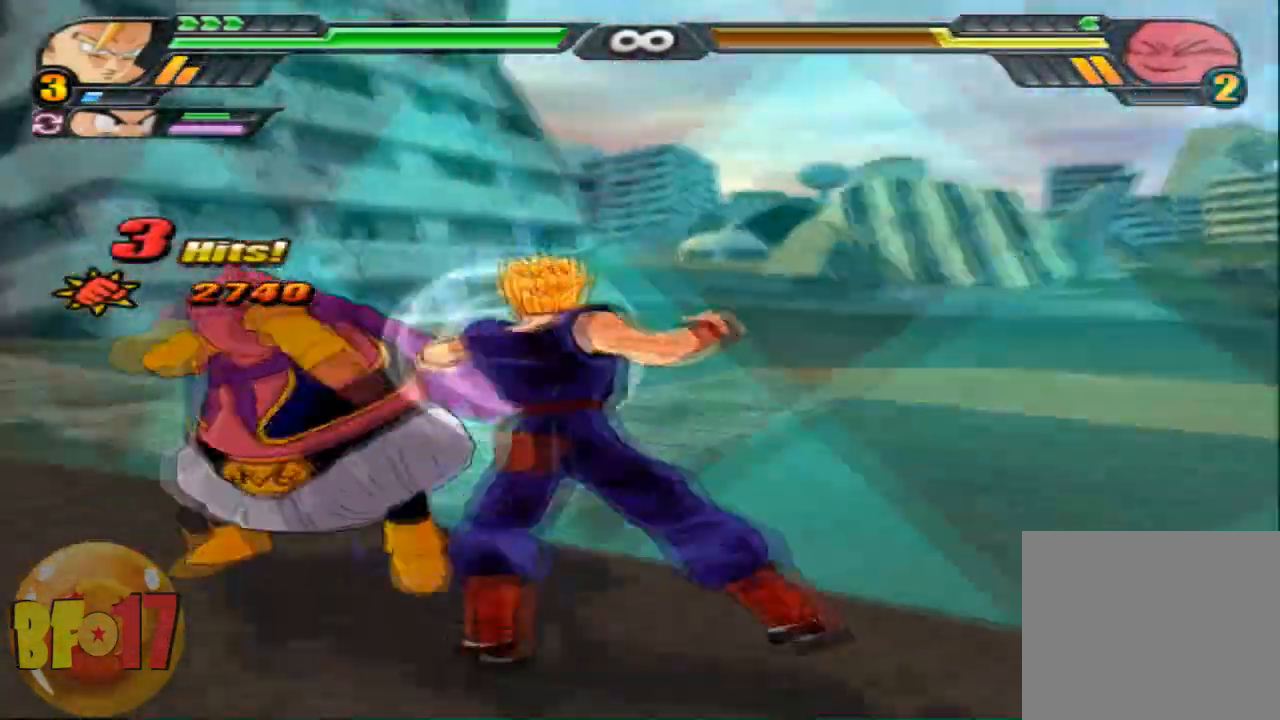
{"buttons": [], "left_stick": "center", "right_stick": "center", "events": []}
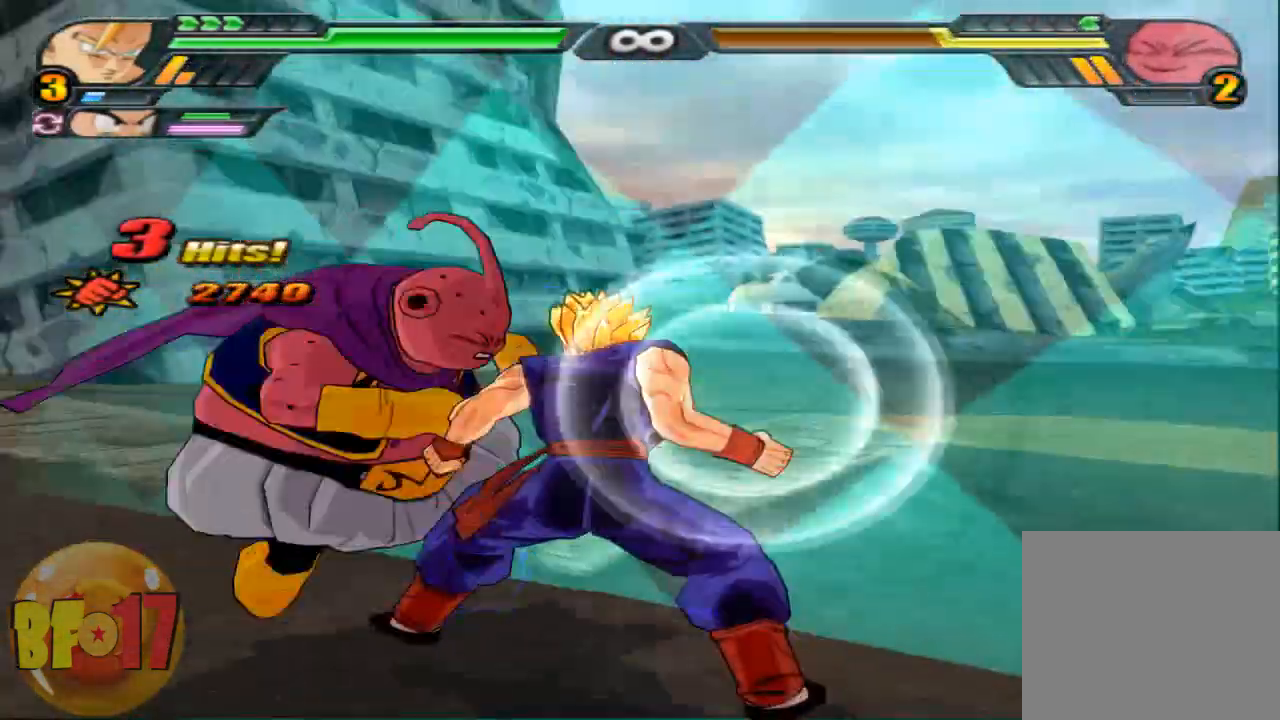
{"buttons": ["TRIANGLE"], "left_stick": "center", "right_stick": "center", "events": [[401, "TRIANGLE", "down"]]}
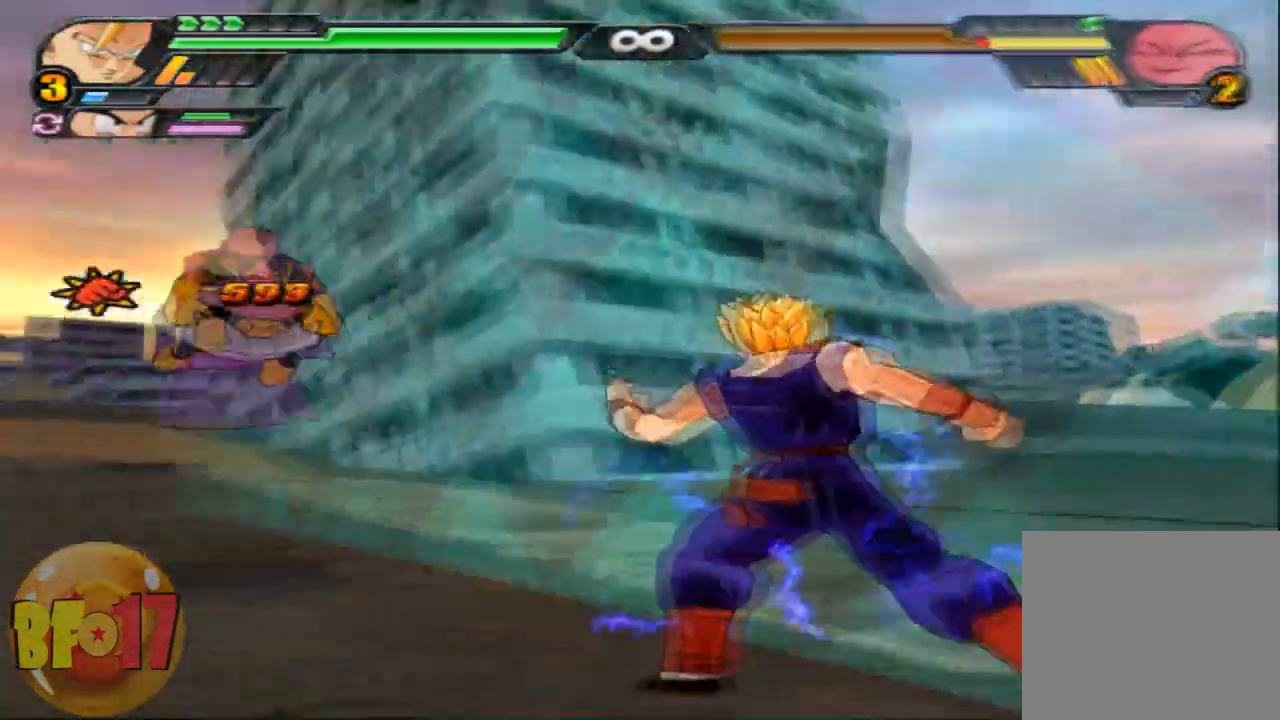
{"buttons": [], "left_stick": "center", "right_stick": "center", "events": [[200, "TRIANGLE", "up"]]}
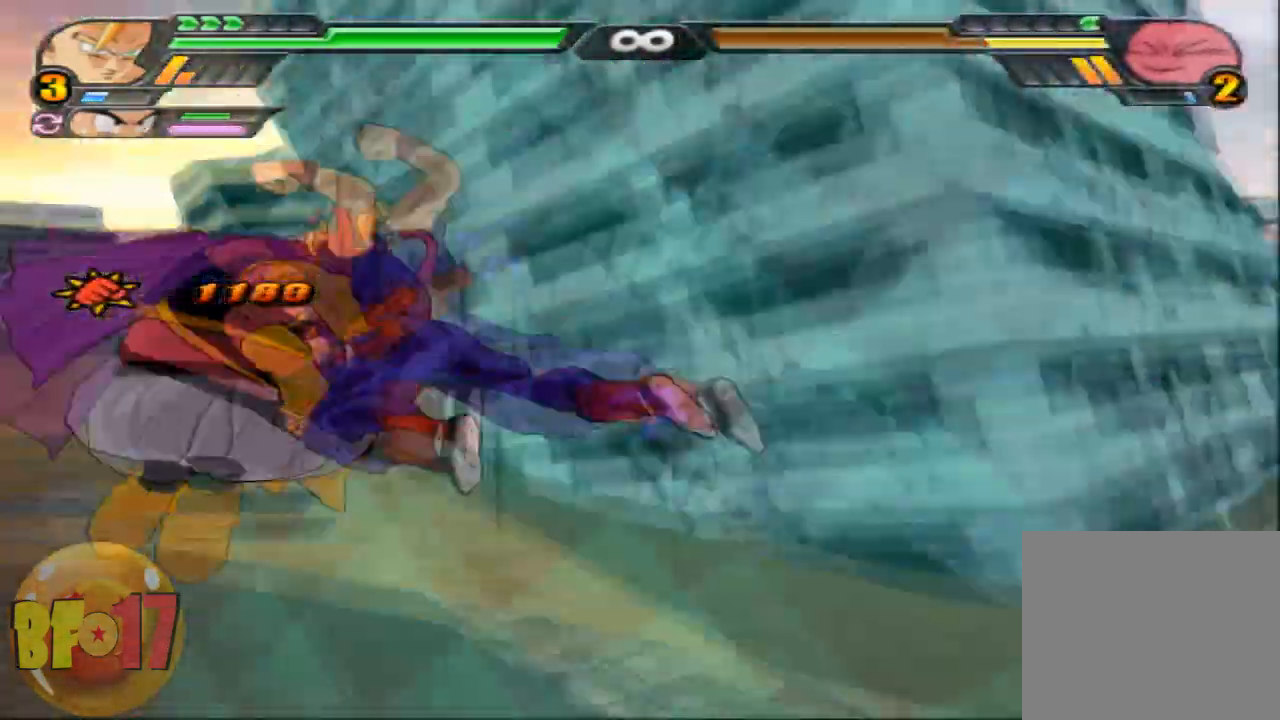
{"buttons": [], "left_stick": "center", "right_stick": "center", "events": []}
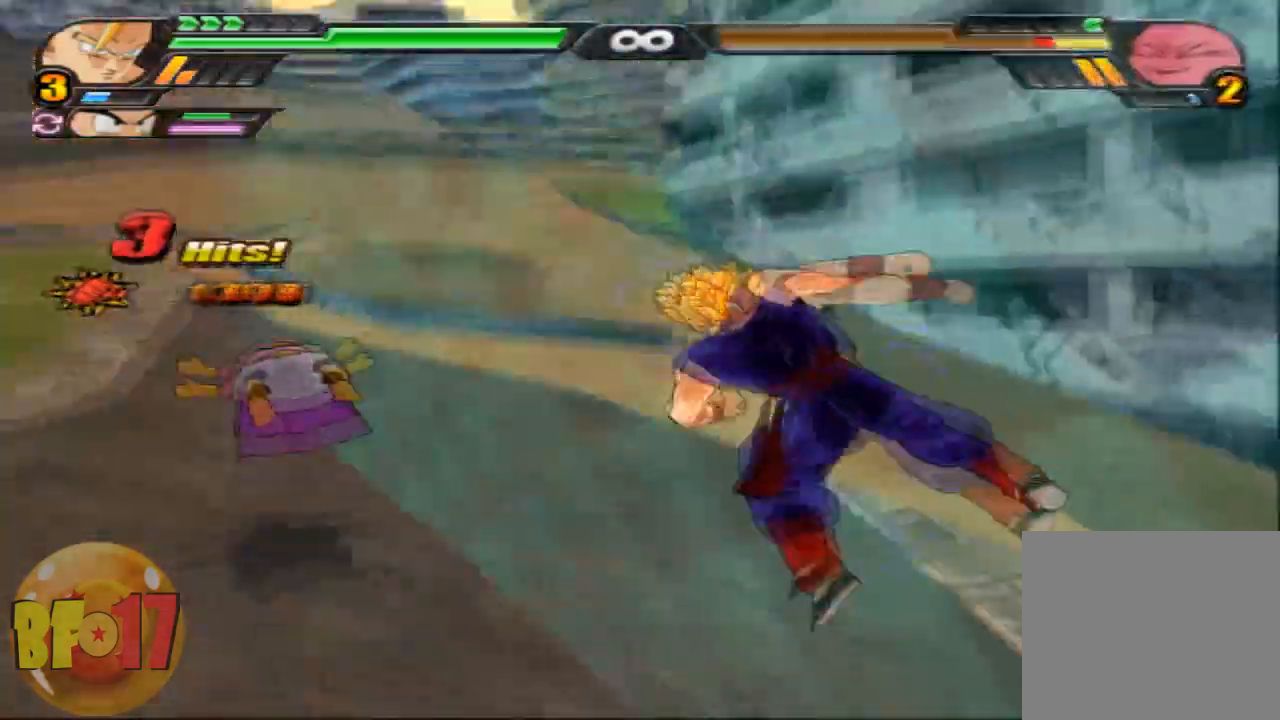
{"buttons": [], "left_stick": "center", "right_stick": "center", "events": []}
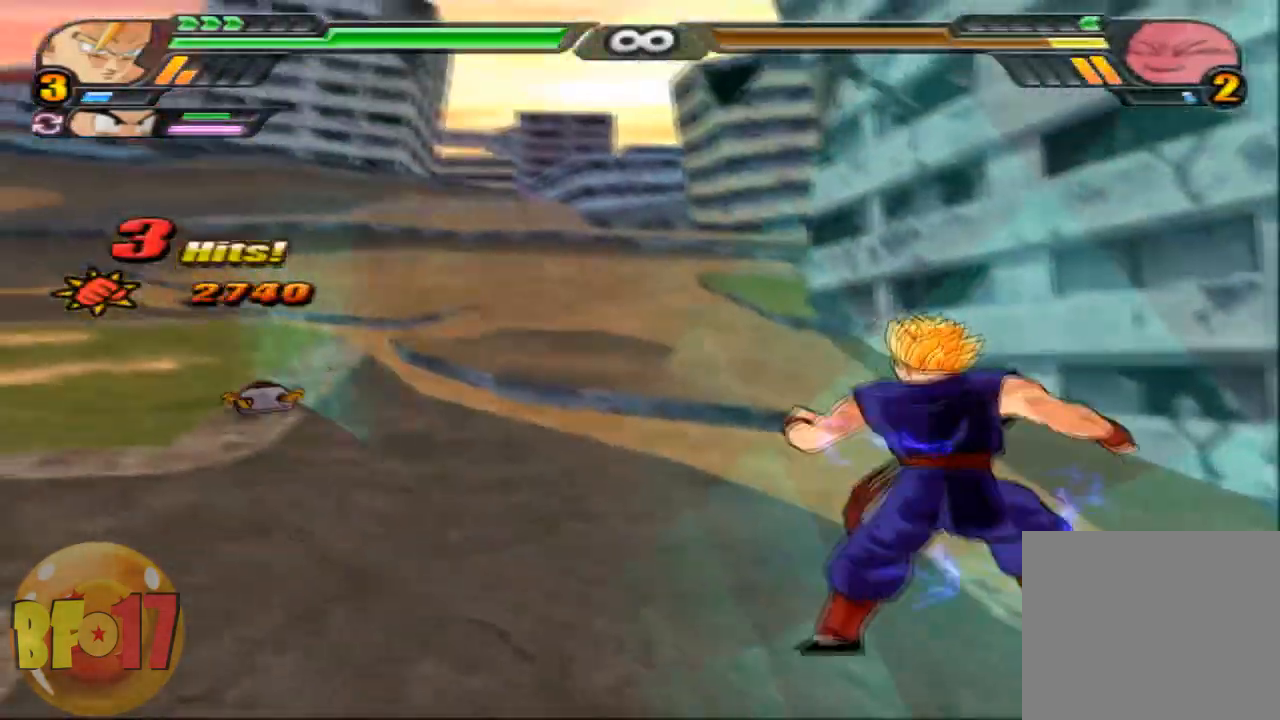
{"buttons": ["L2"], "left_stick": "center", "right_stick": "center", "events": [[34, "L2", "down"]]}
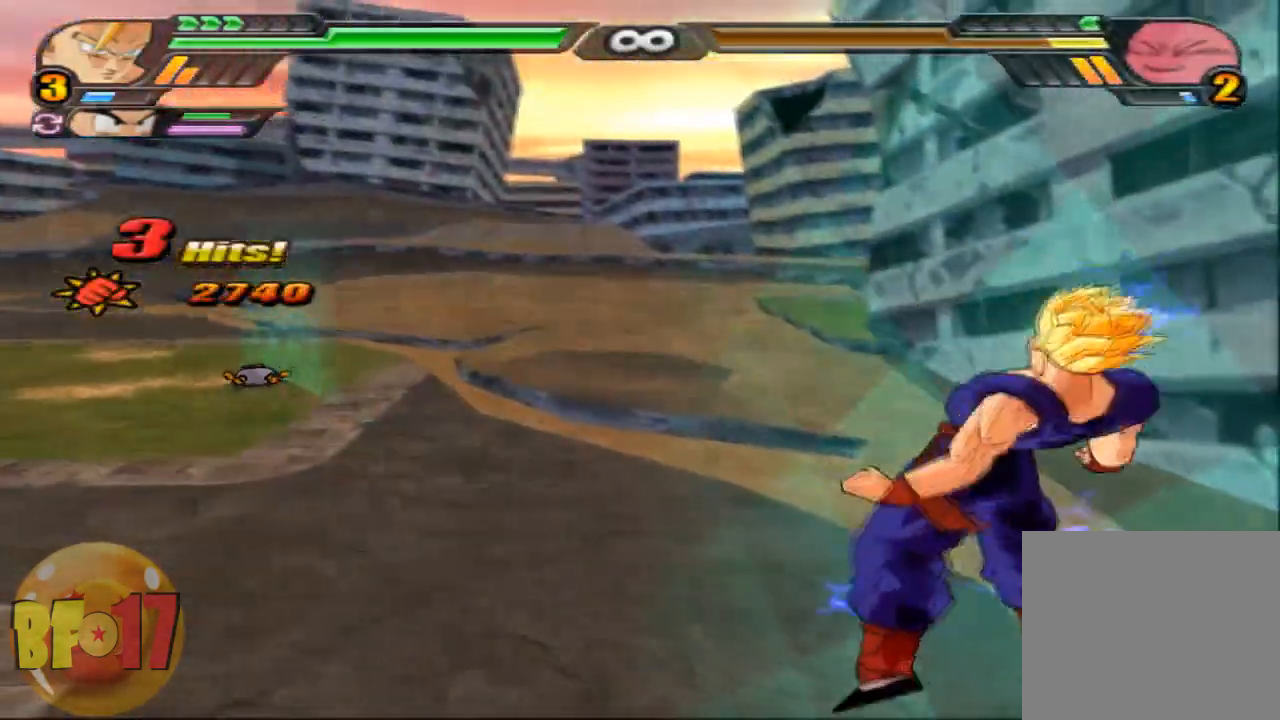
{"buttons": ["L2"], "left_stick": "center", "right_stick": "center", "events": []}
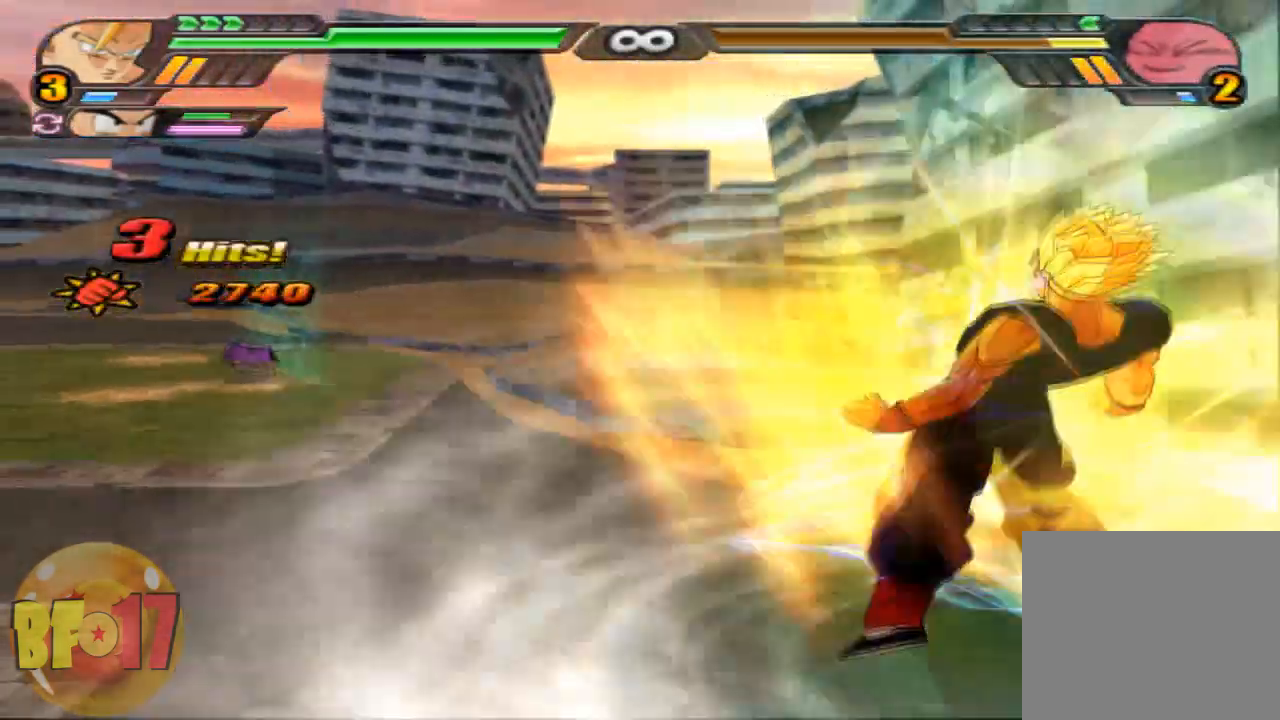
{"buttons": ["L2"], "left_stick": "center", "right_stick": "center", "events": []}
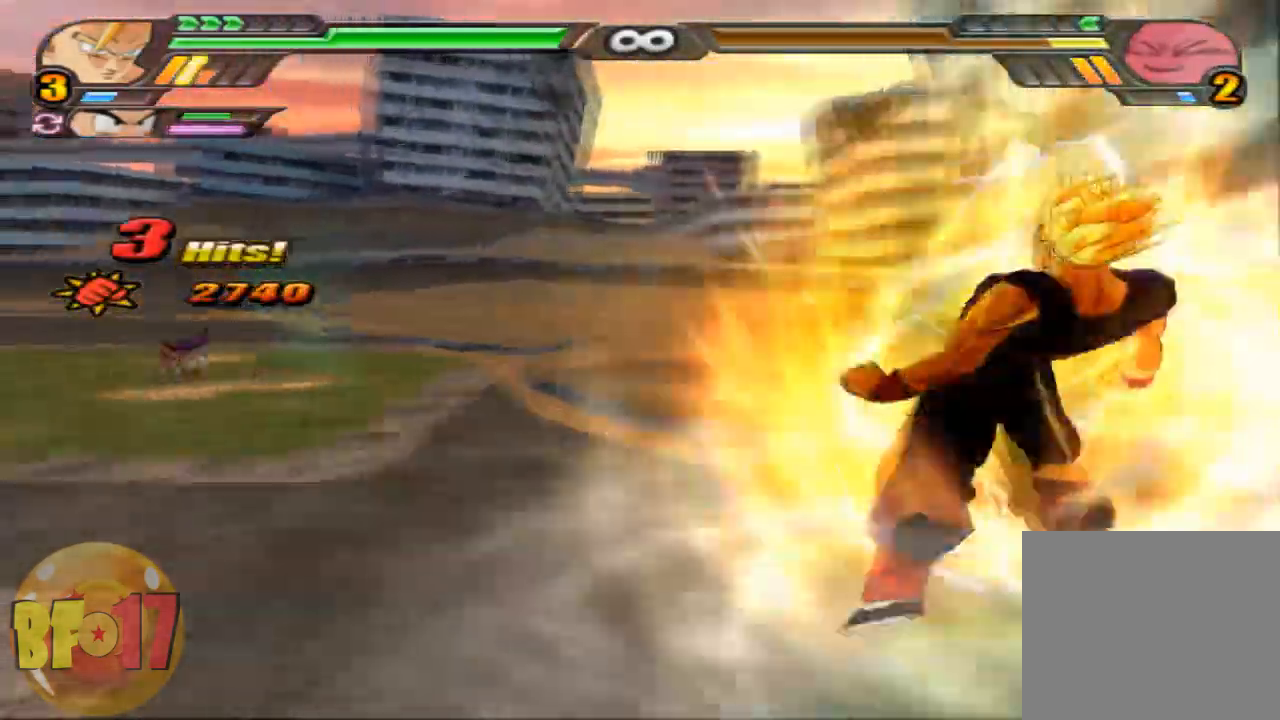
{"buttons": ["L2"], "left_stick": "center", "right_stick": "center", "events": []}
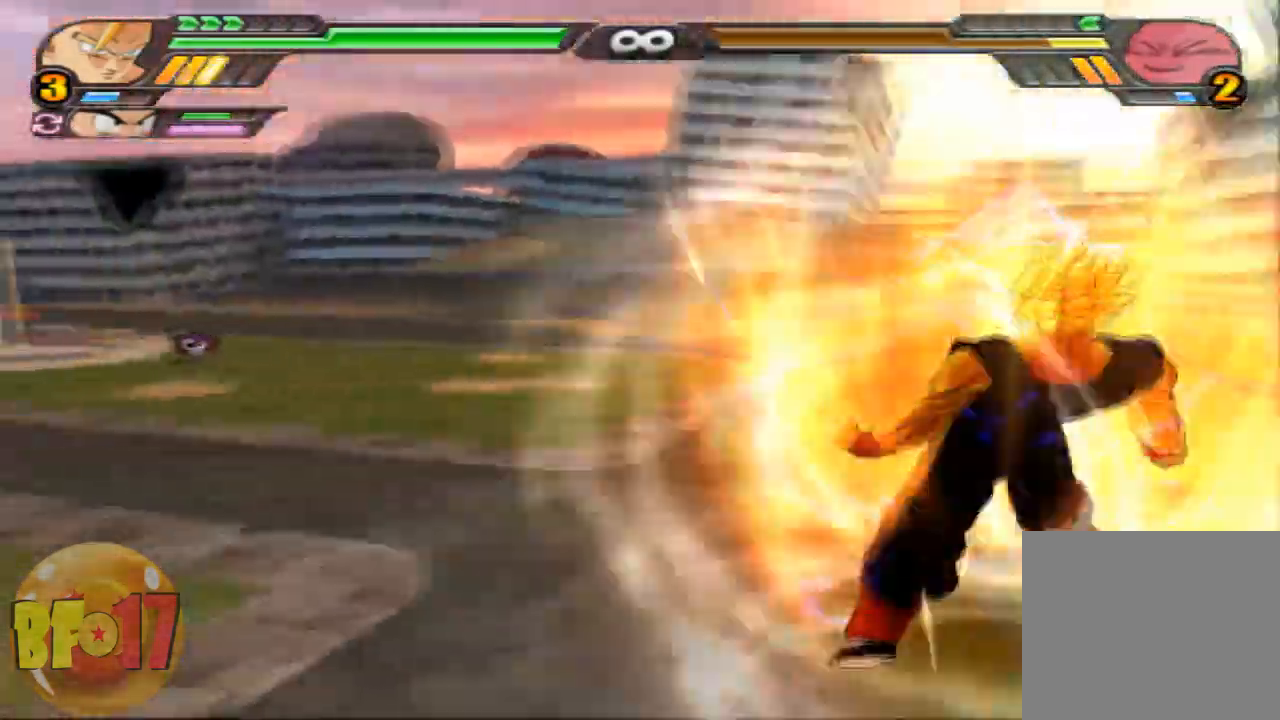
{"buttons": ["L2"], "left_stick": "center", "right_stick": "center", "events": []}
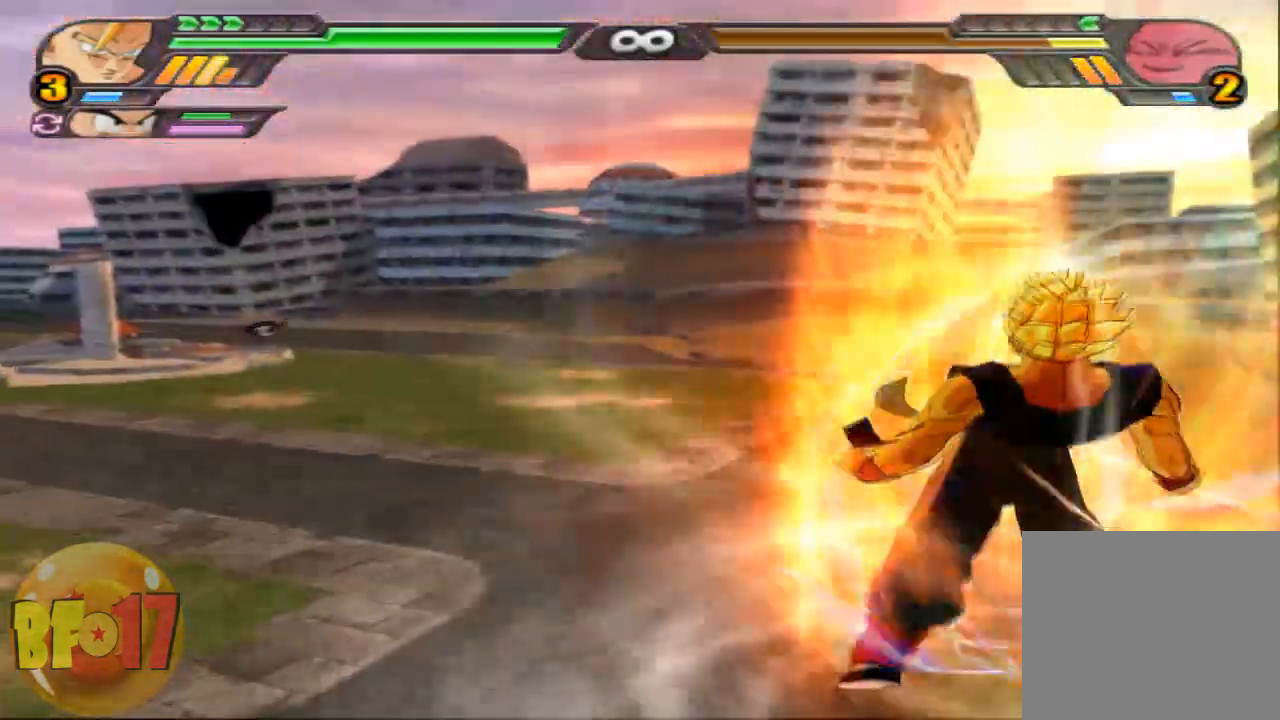
{"buttons": ["L2"], "left_stick": "center", "right_stick": "center", "events": []}
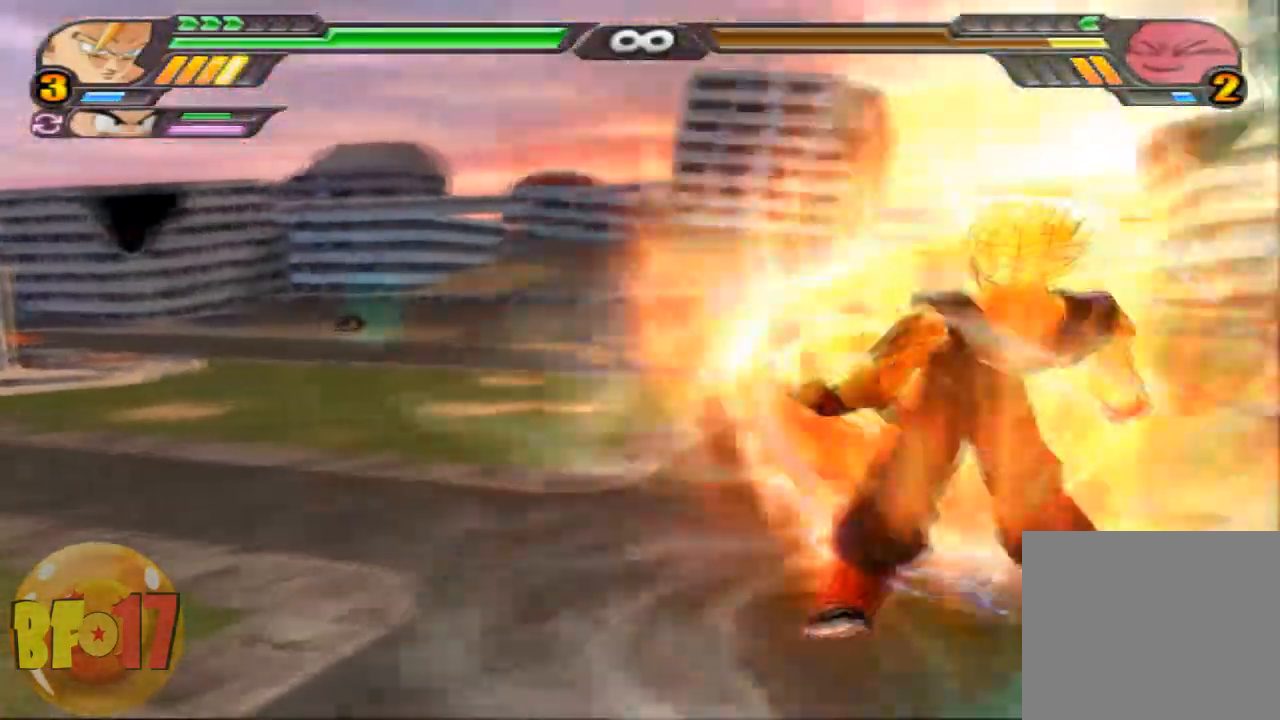
{"buttons": ["L2"], "left_stick": "center", "right_stick": "center", "events": []}
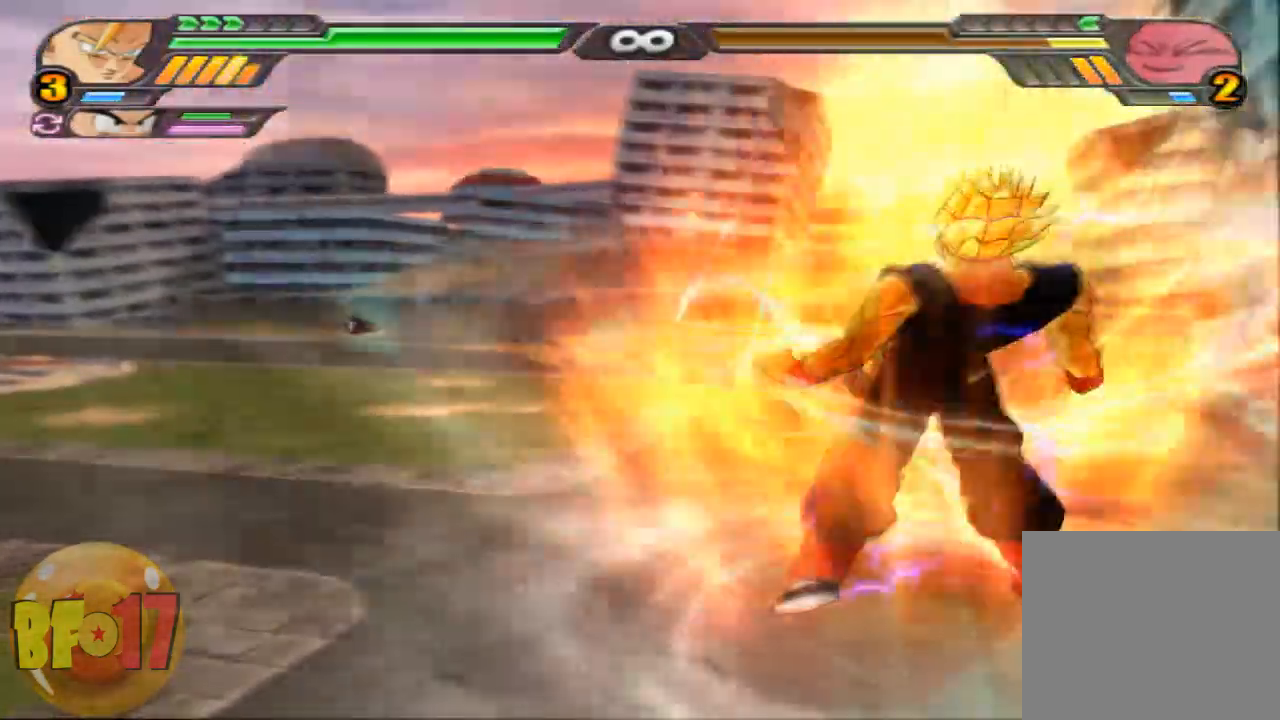
{"buttons": ["L2"], "left_stick": "center", "right_stick": "center", "events": []}